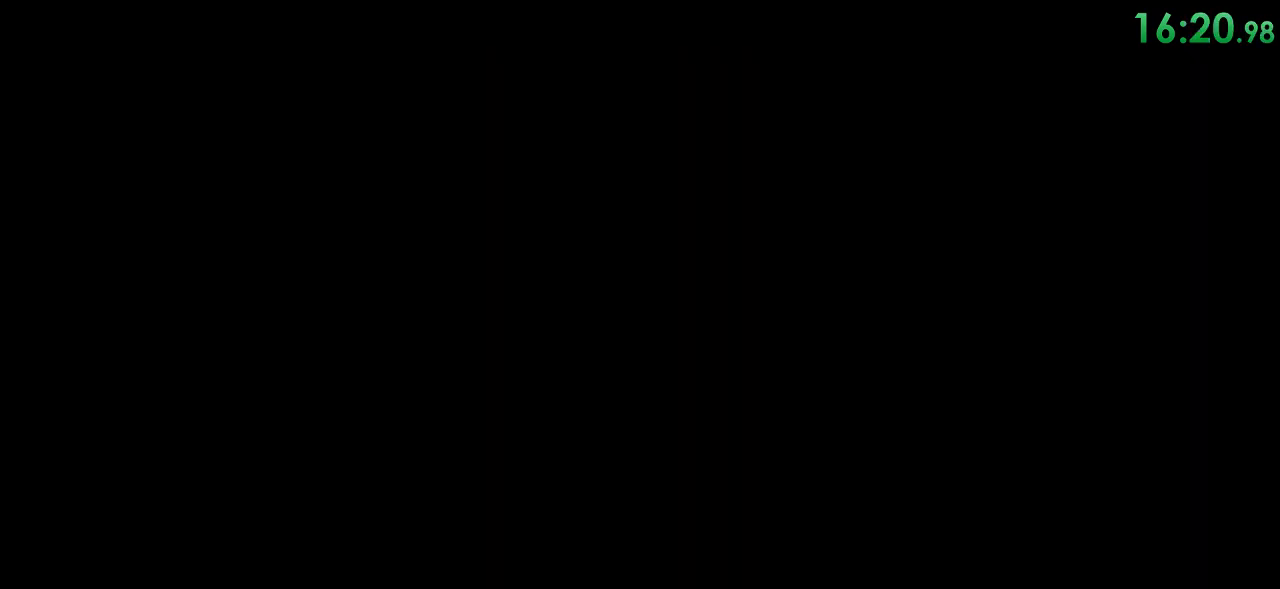
Gameplay with keyboard and mouse; each line is a JSON object with the keys and mouse buttons held at the frame after it. "events" lists presses ("down") and releases ("up") of "1", "2", "3", "4", "5", "a", "alt", "c", "ctrl", "d", "e", "f", "q", "r", "s", "shift", "space", "tab", "v", "w", "x", "z", "mouse_left", "mouse_middle", "mouse_right", "mouse_wheel_up" and "mouse_wheel_down" between this image and that frame as [ms after this image, input, new state], when the widget could be followed in between. "mouse_left", "mouse_middle", "mouse_right", "mouse_wheel_up", "mouse_wheel_down" = the "left", "middle", "right", "wheel_up", "wheel_down" buttons of the "mouse" list. No other keys are recorded. Mouse movement is not recorded.
{"keys": ["shift", "w"], "mouse": [], "events": [[233, "w", "down"], [350, "shift", "down"]]}
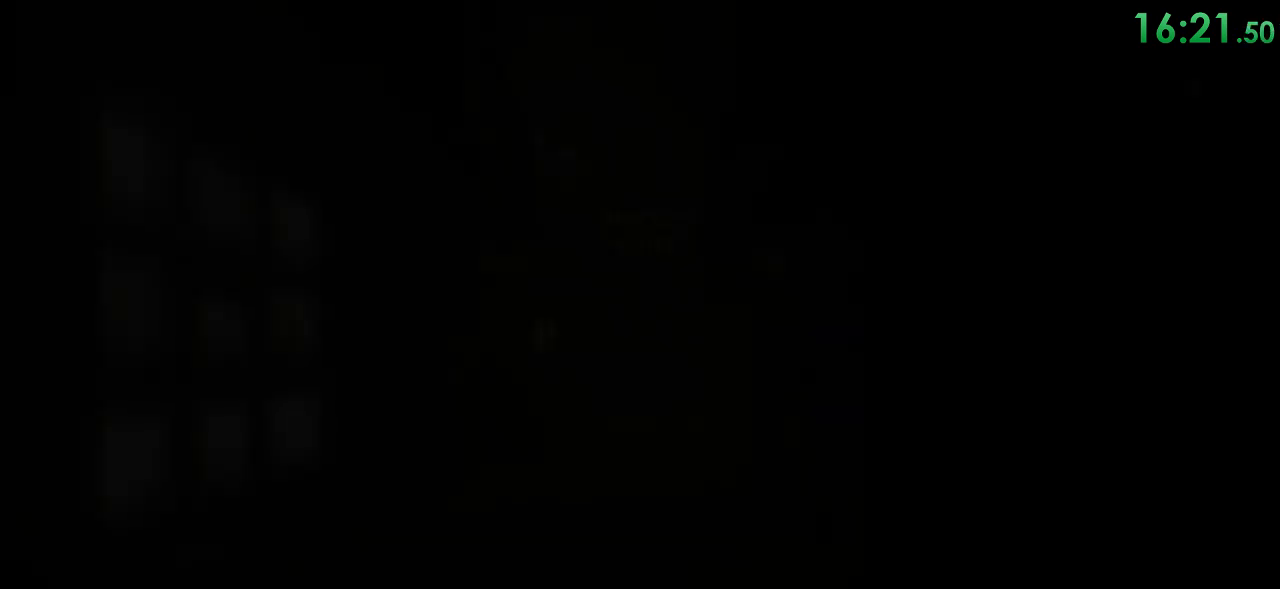
{"keys": ["shift", "w"], "mouse": [], "events": []}
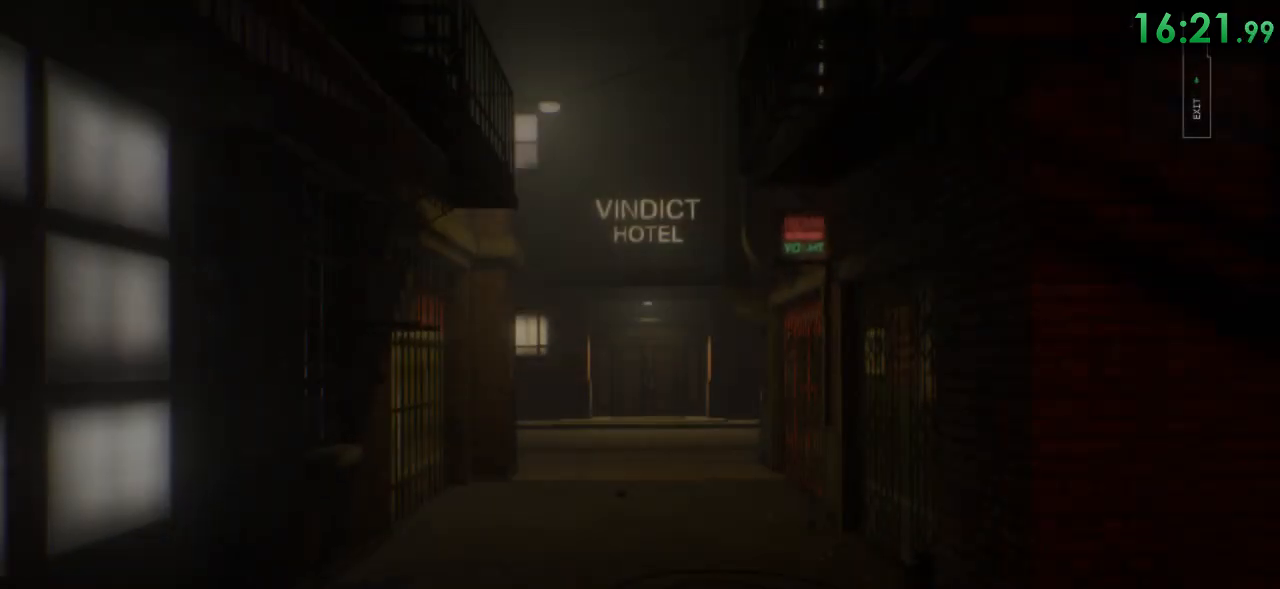
{"keys": ["shift", "w"], "mouse": [], "events": []}
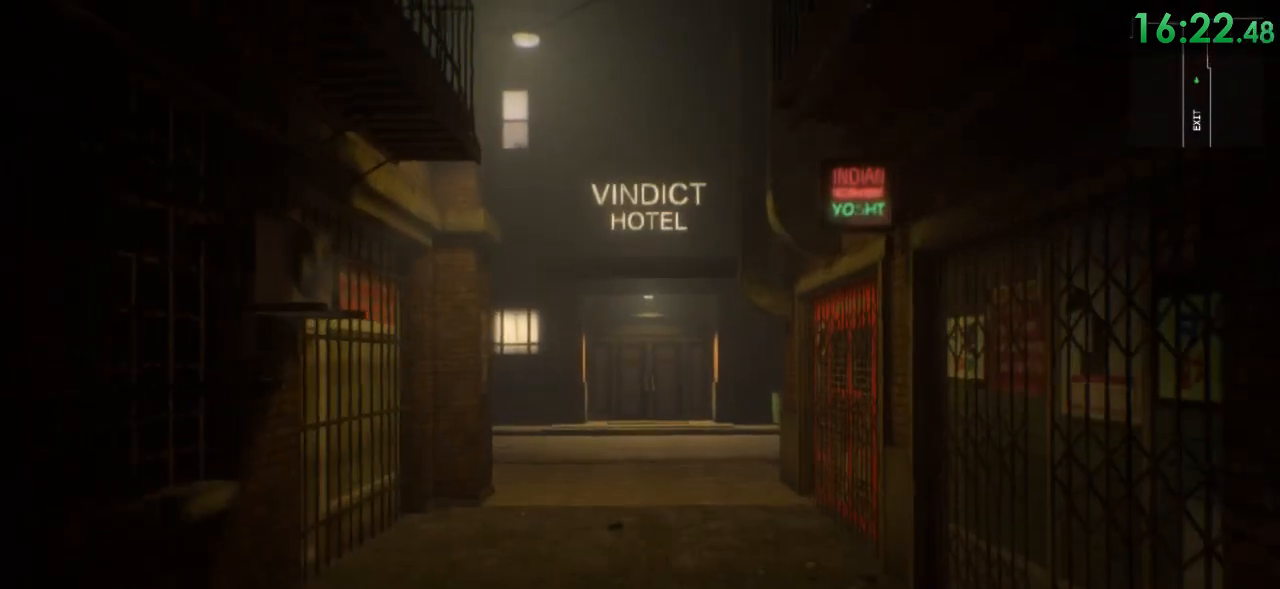
{"keys": ["shift", "w"], "mouse": [], "events": []}
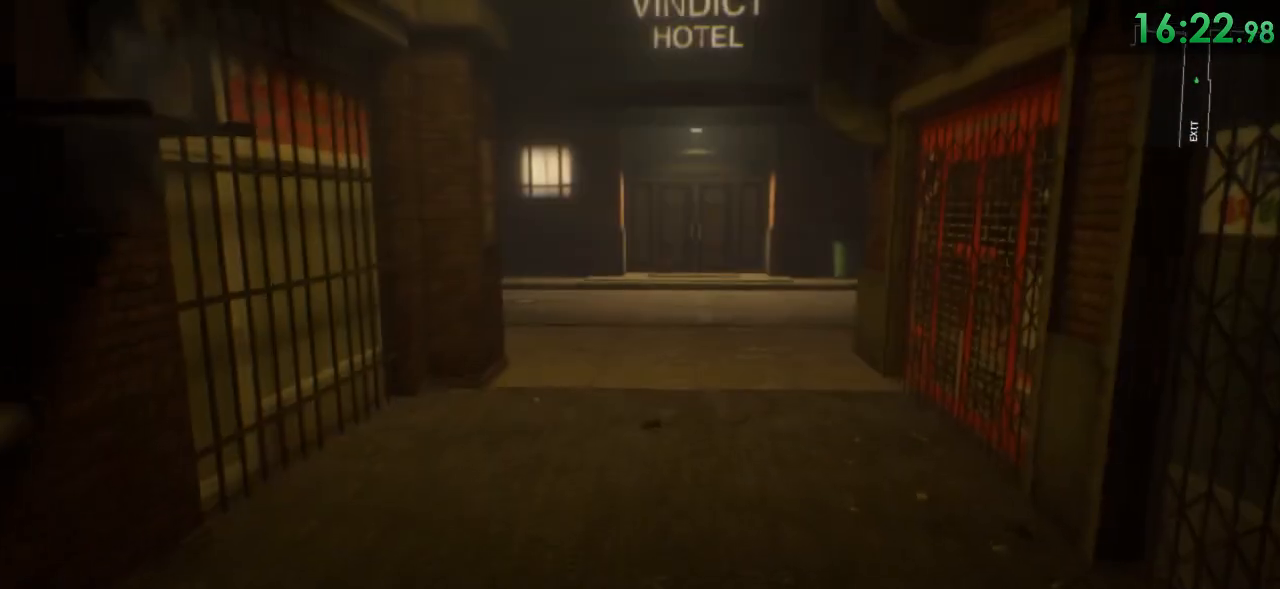
{"keys": ["shift", "w"], "mouse": [], "events": []}
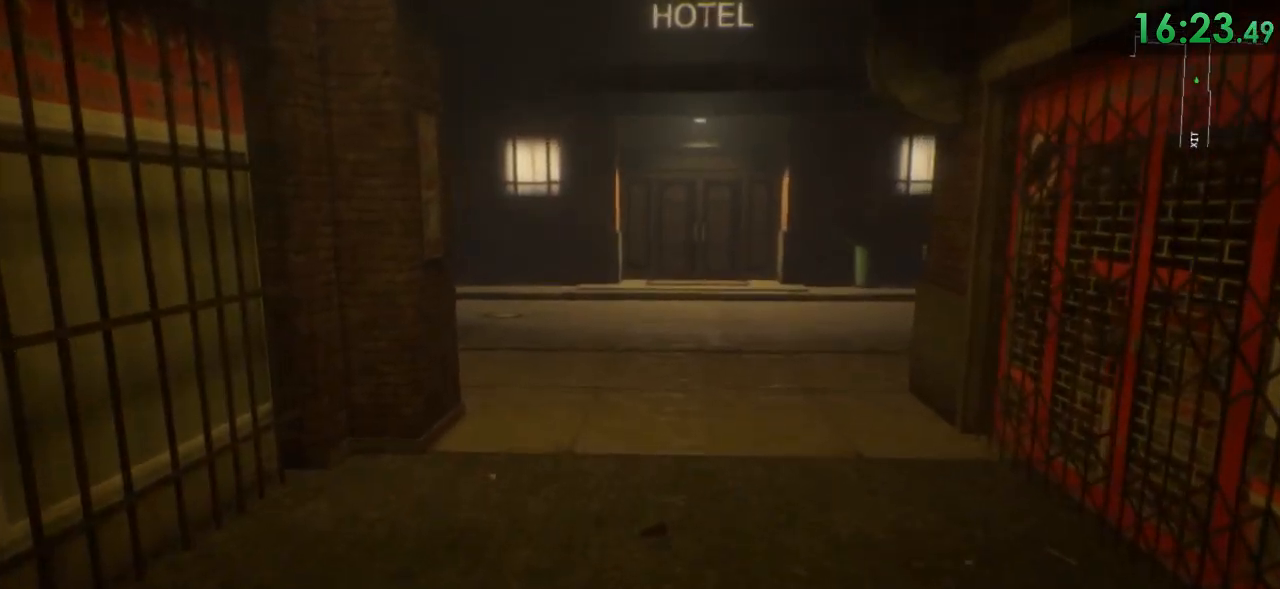
{"keys": ["shift", "w"], "mouse": [], "events": []}
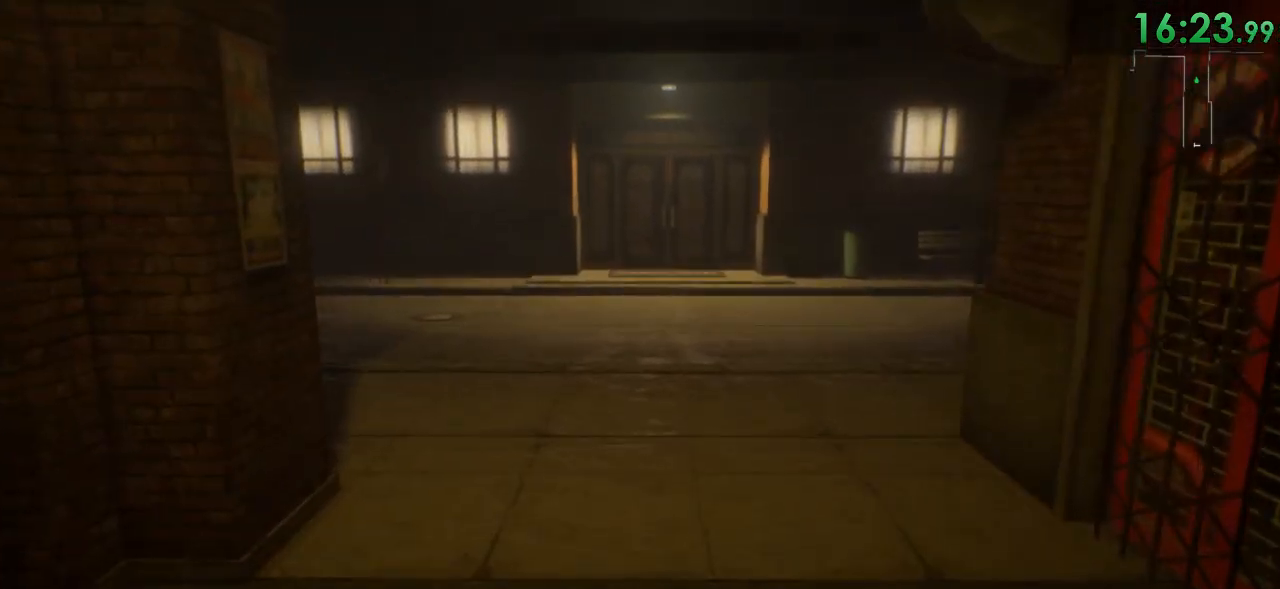
{"keys": ["shift", "w"], "mouse": [], "events": []}
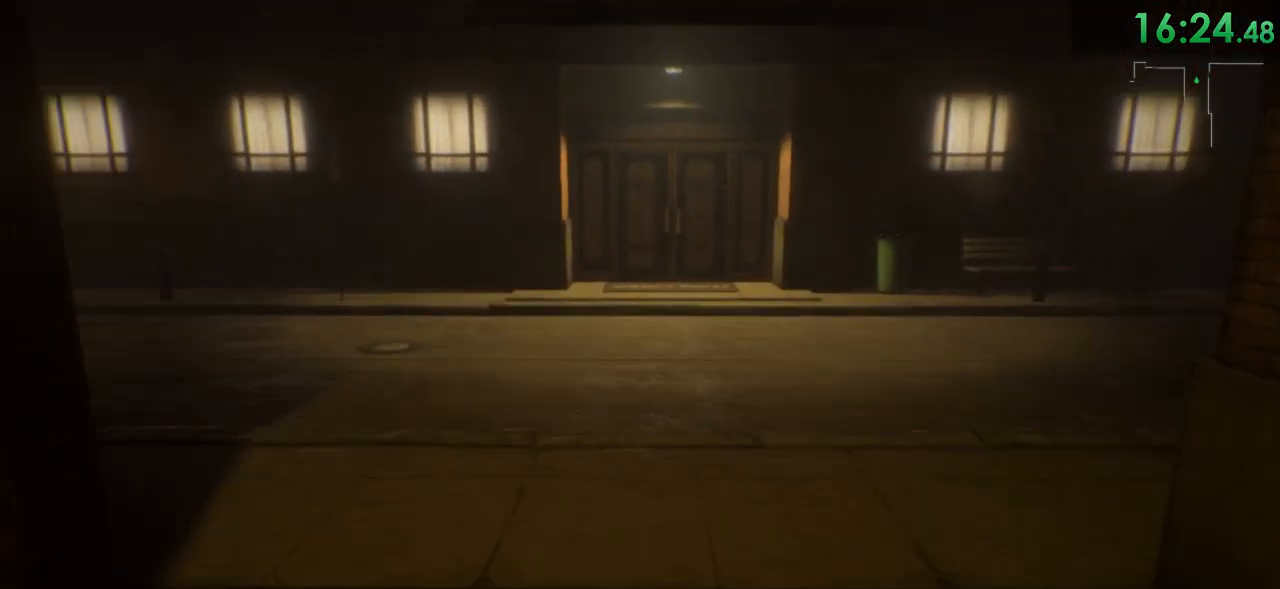
{"keys": ["shift", "w"], "mouse": [], "events": []}
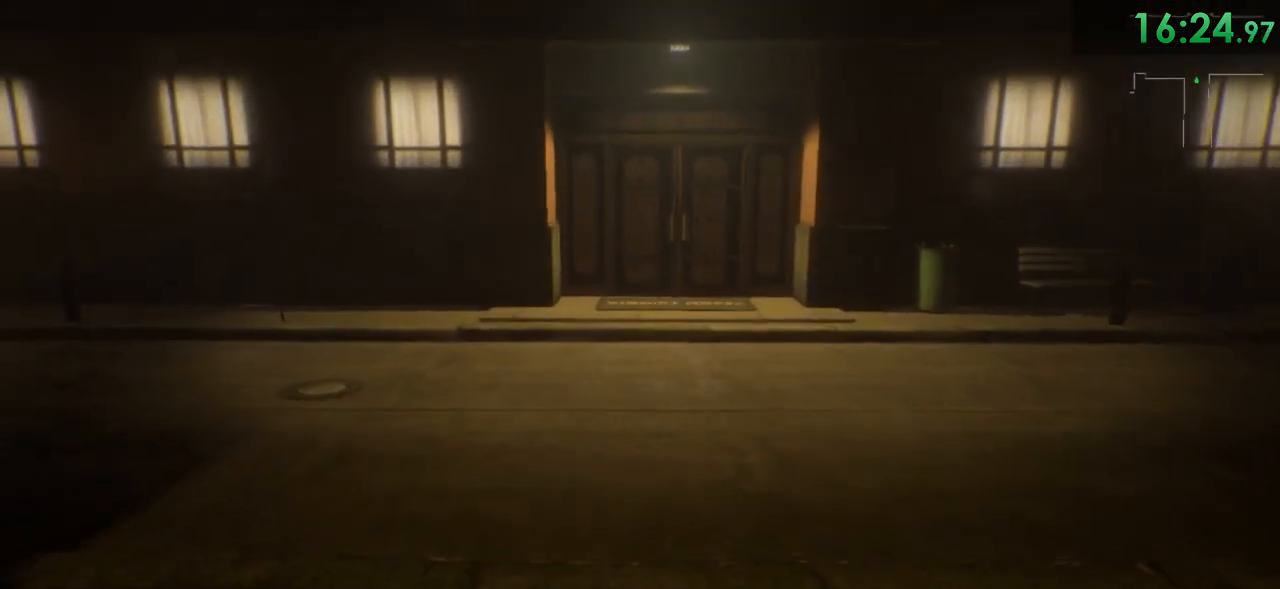
{"keys": ["shift", "w"], "mouse": [], "events": []}
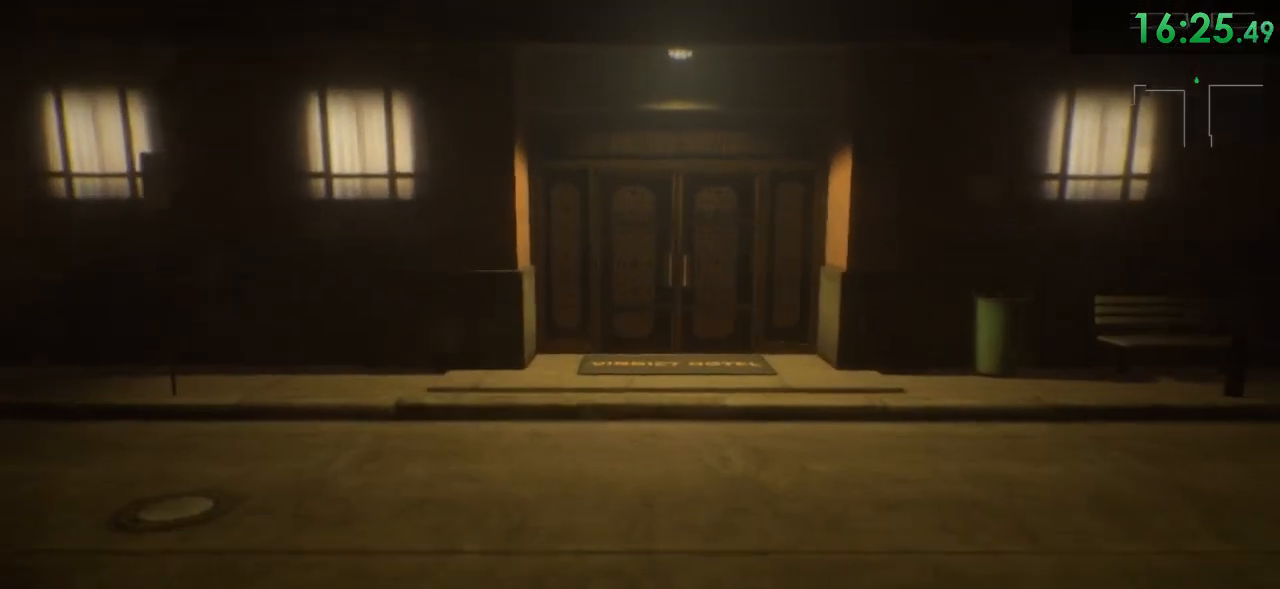
{"keys": ["shift", "w"], "mouse": [], "events": []}
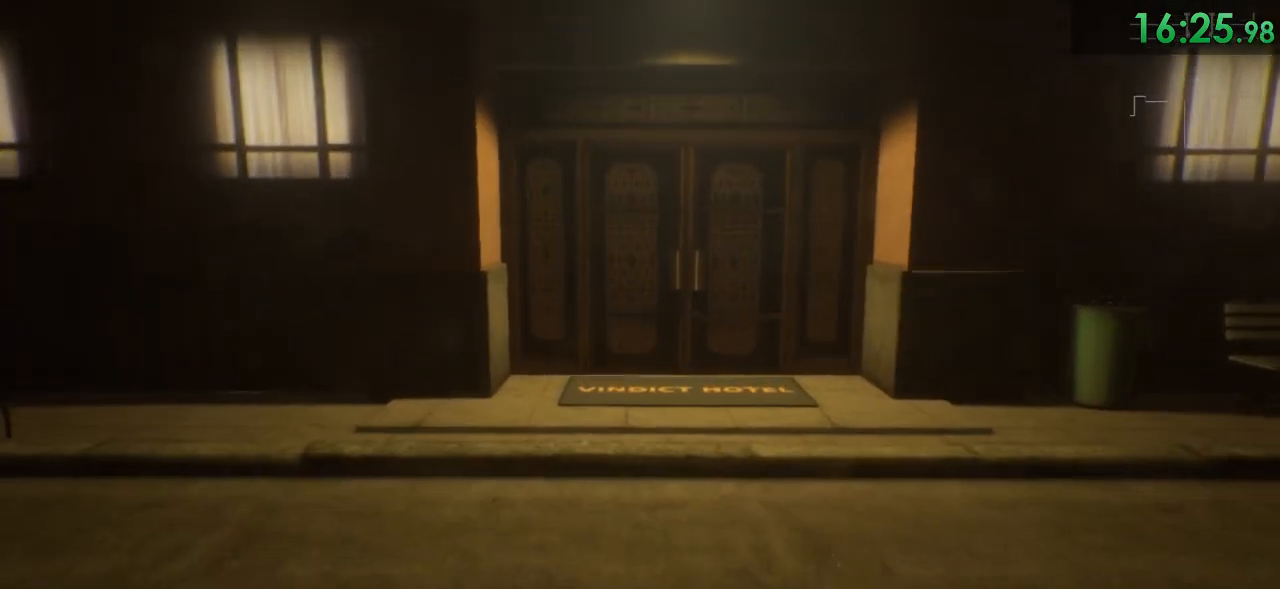
{"keys": ["shift", "w"], "mouse": [], "events": []}
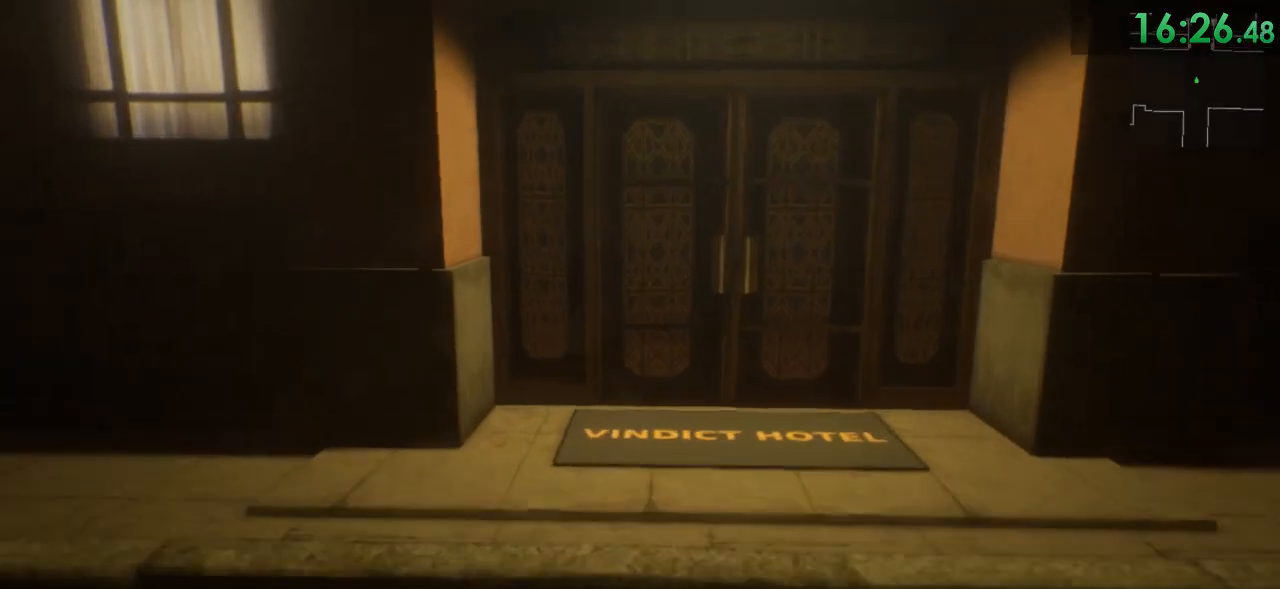
{"keys": ["shift", "w"], "mouse": [], "events": []}
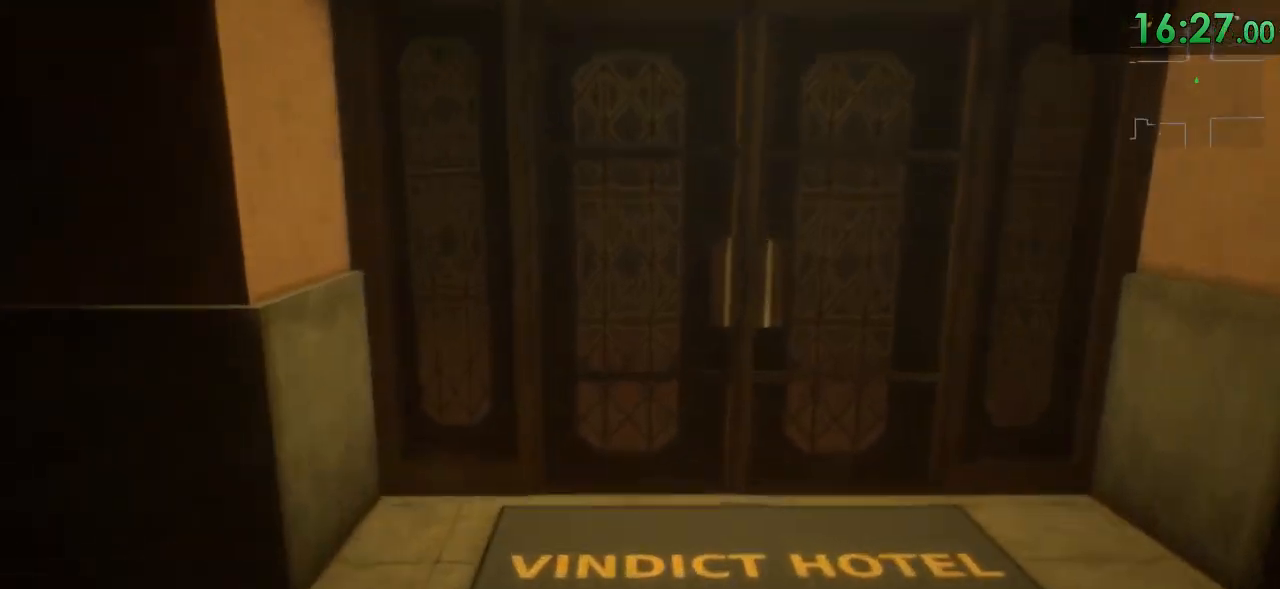
{"keys": ["f", "shift", "w"], "mouse": [], "events": [[483, "f", "down"]]}
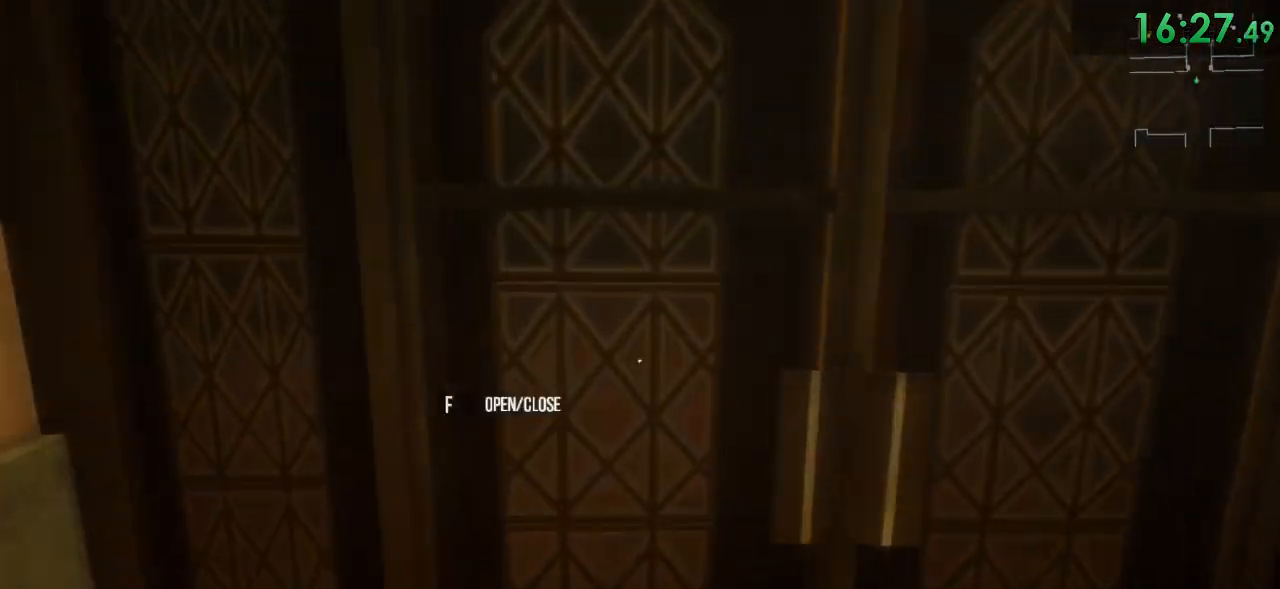
{"keys": ["shift", "w"], "mouse": [], "events": [[50, "f", "up"]]}
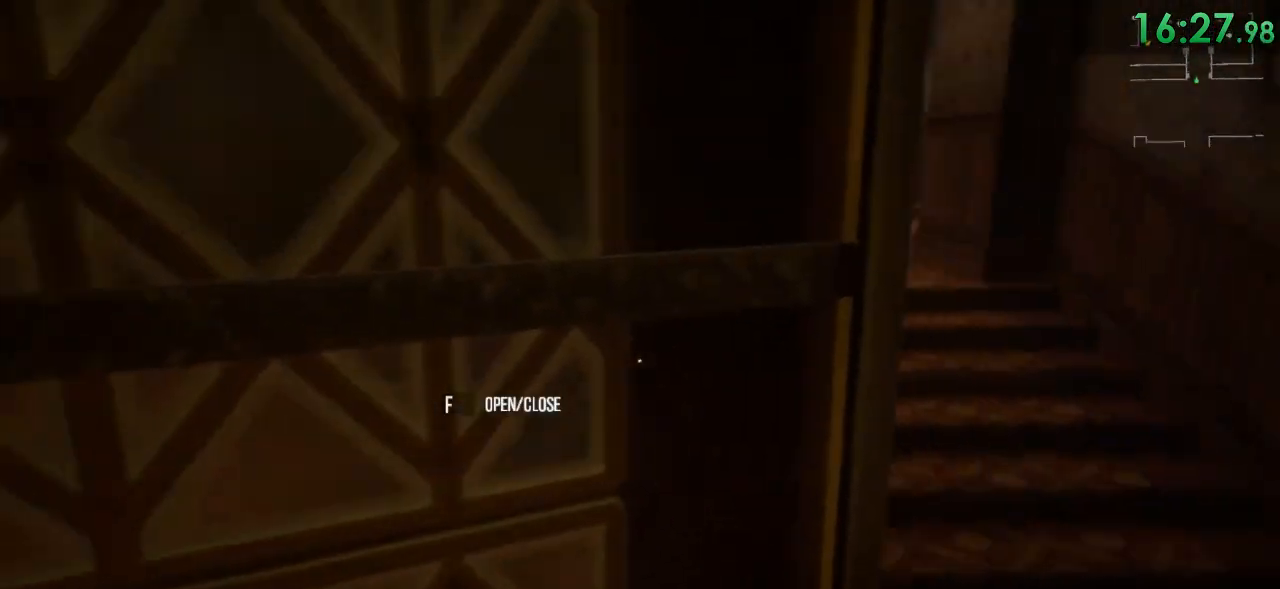
{"keys": ["shift", "w"], "mouse": [], "events": [[217, "d", "down"], [383, "d", "up"]]}
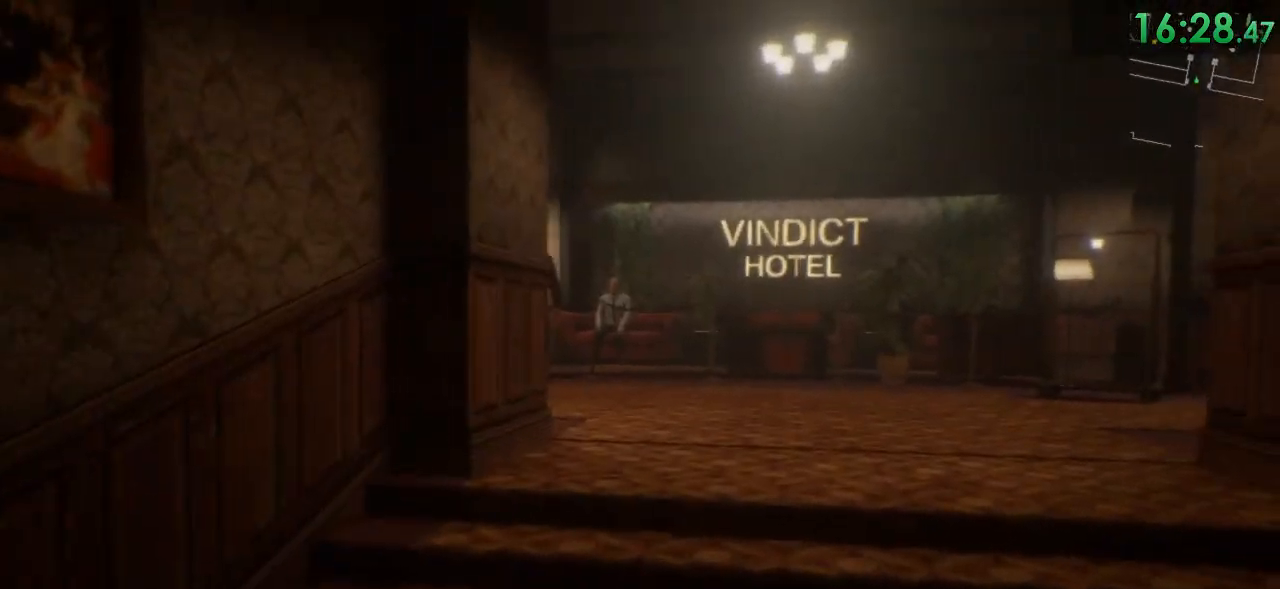
{"keys": ["shift", "w"], "mouse": [], "events": [[300, "space", "down"], [433, "space", "up"]]}
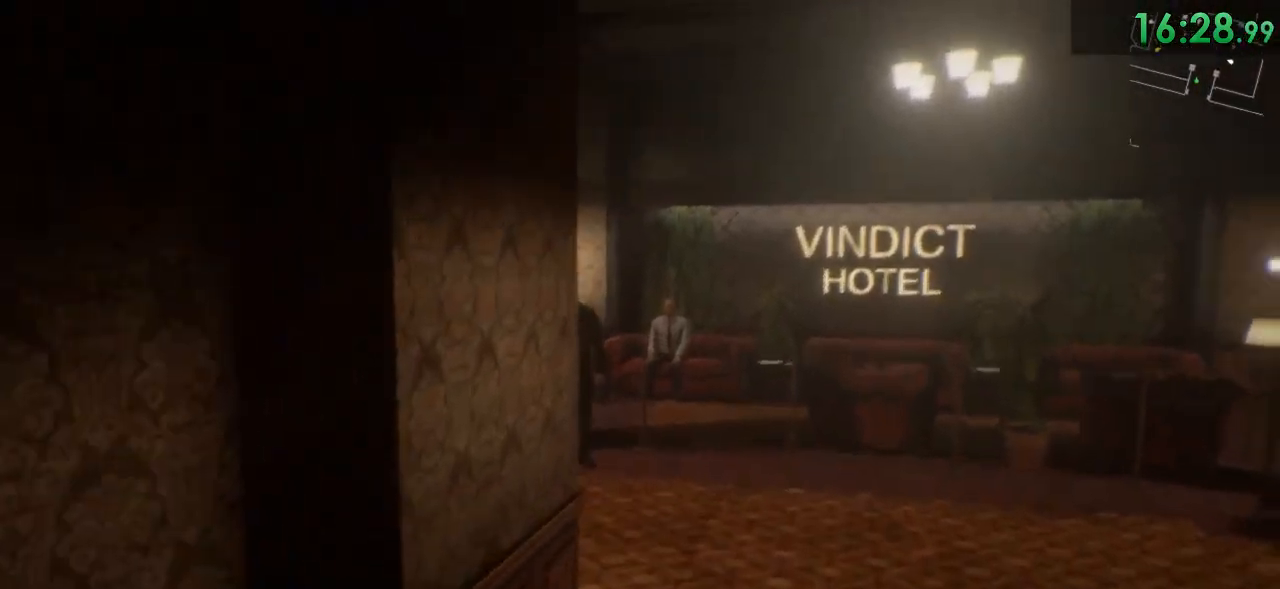
{"keys": ["shift", "w"], "mouse": [], "events": [[317, "space", "down"], [450, "space", "up"]]}
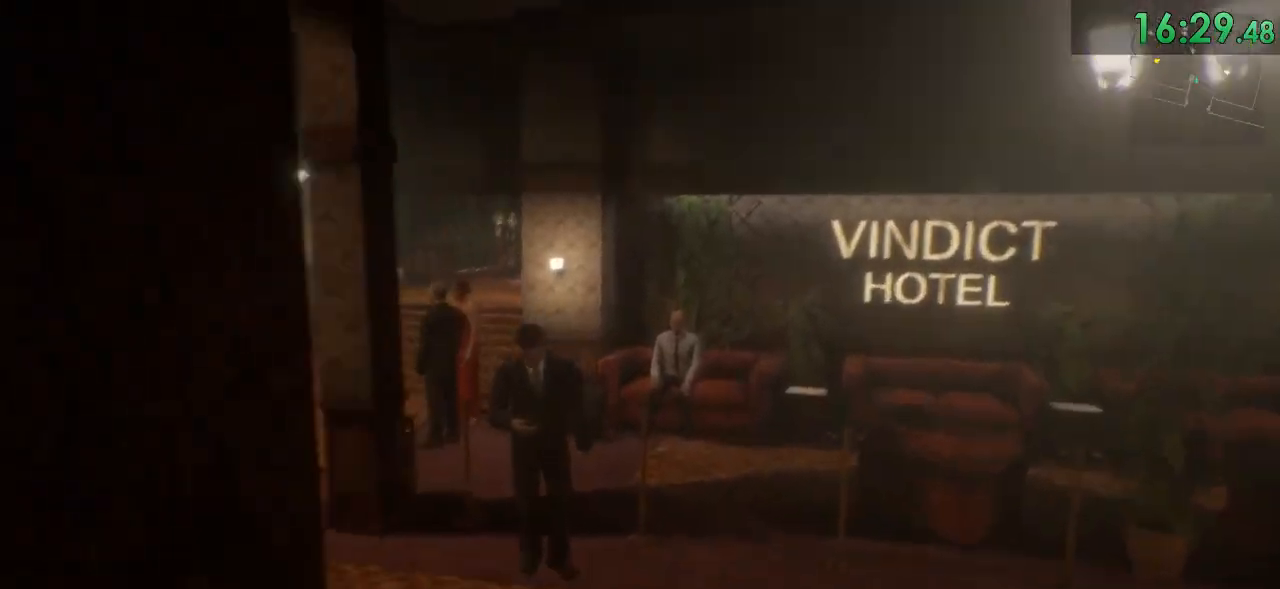
{"keys": ["a", "shift", "w"], "mouse": [], "events": [[267, "a", "down"]]}
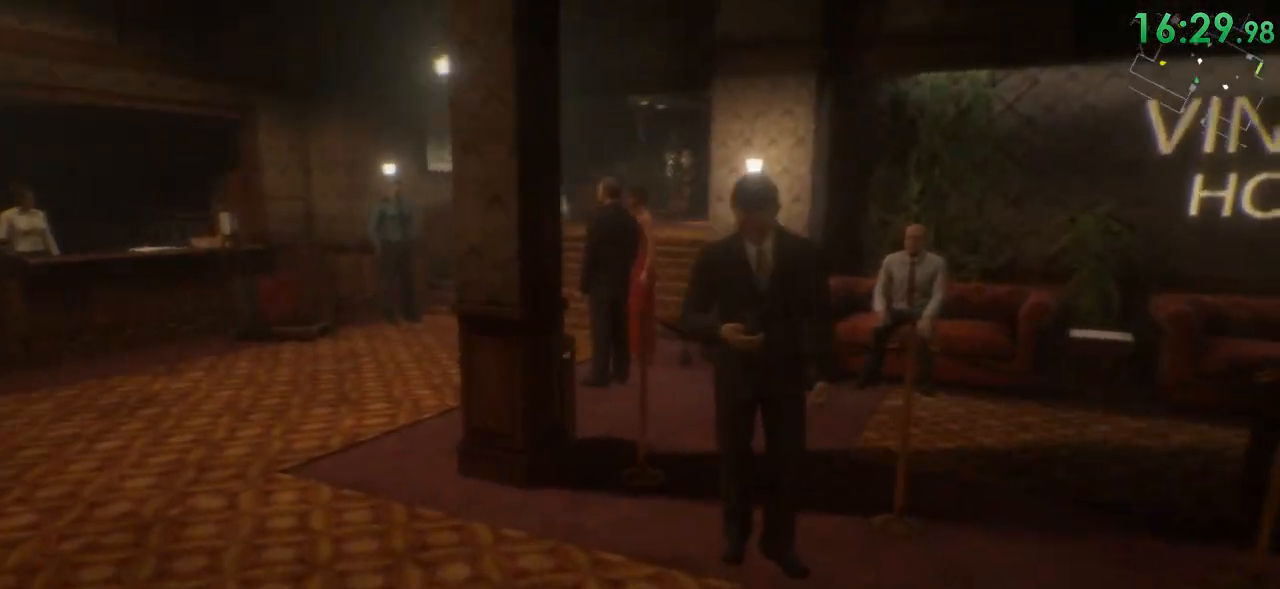
{"keys": ["shift", "w"], "mouse": [], "events": [[83, "a", "up"]]}
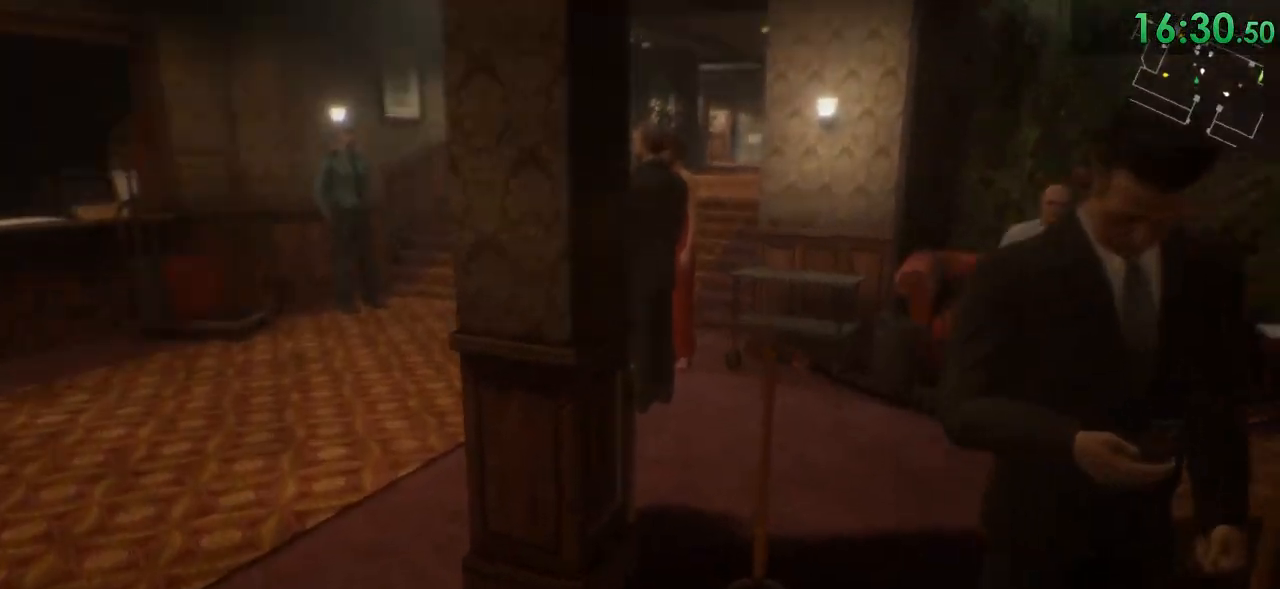
{"keys": ["shift", "w"], "mouse": [], "events": [[283, "space", "down"], [450, "space", "up"]]}
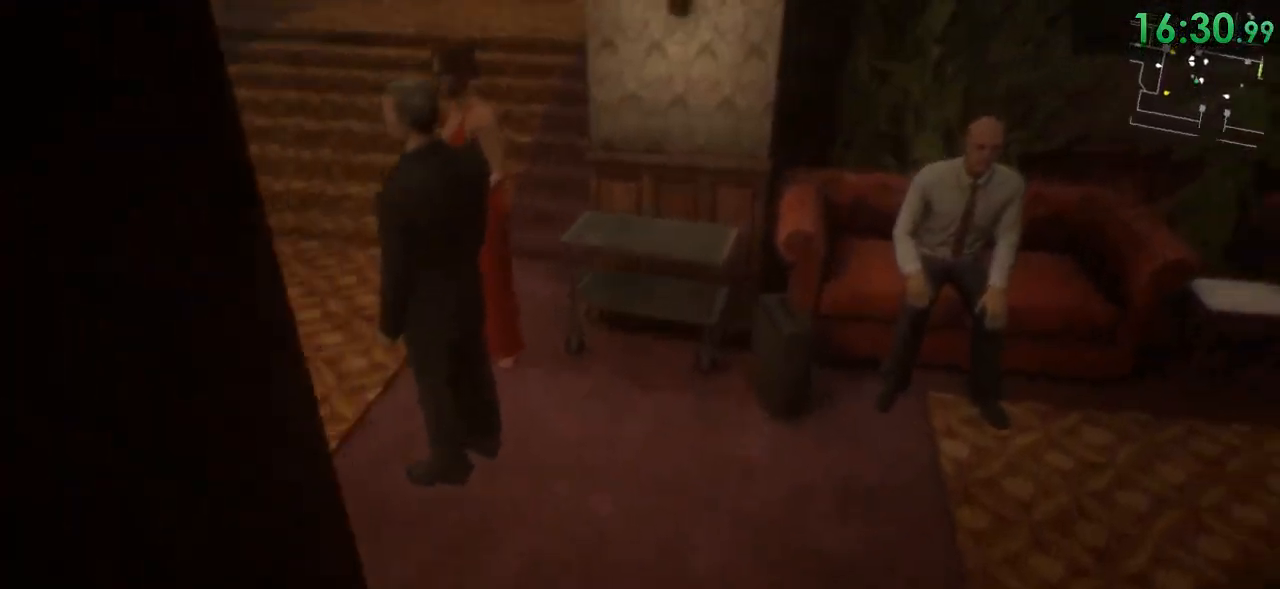
{"keys": ["shift", "w"], "mouse": [], "events": [[200, "space", "down"], [333, "space", "up"]]}
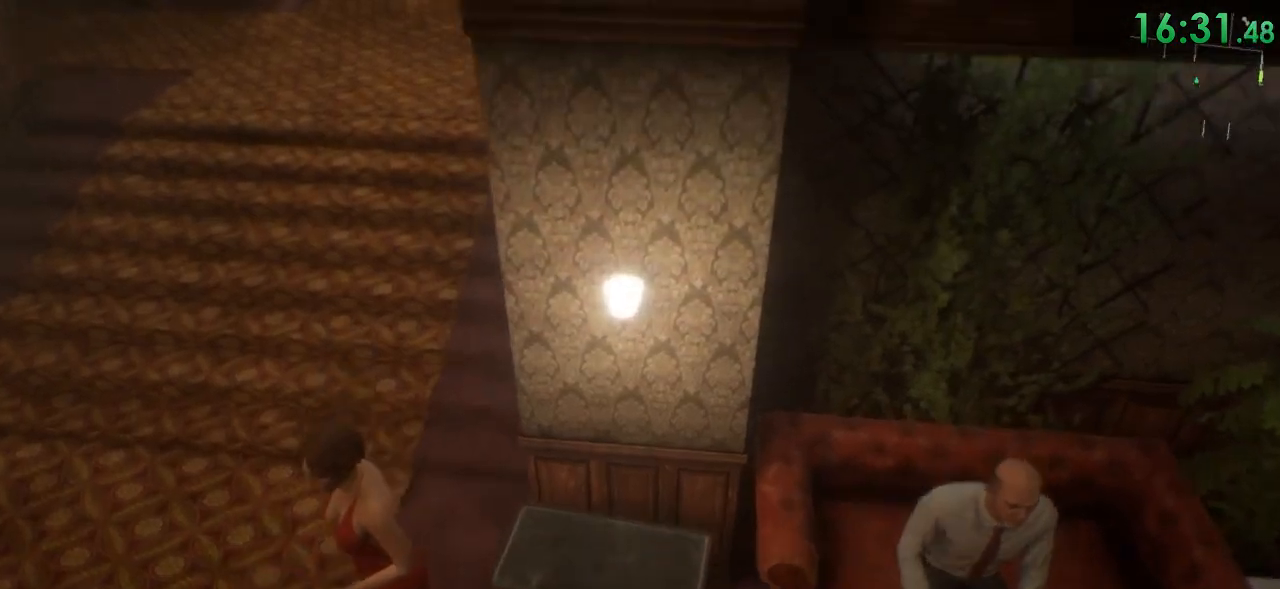
{"keys": ["shift", "space", "w"], "mouse": [], "events": [[283, "space", "down"], [350, "space", "up"], [450, "space", "down"]]}